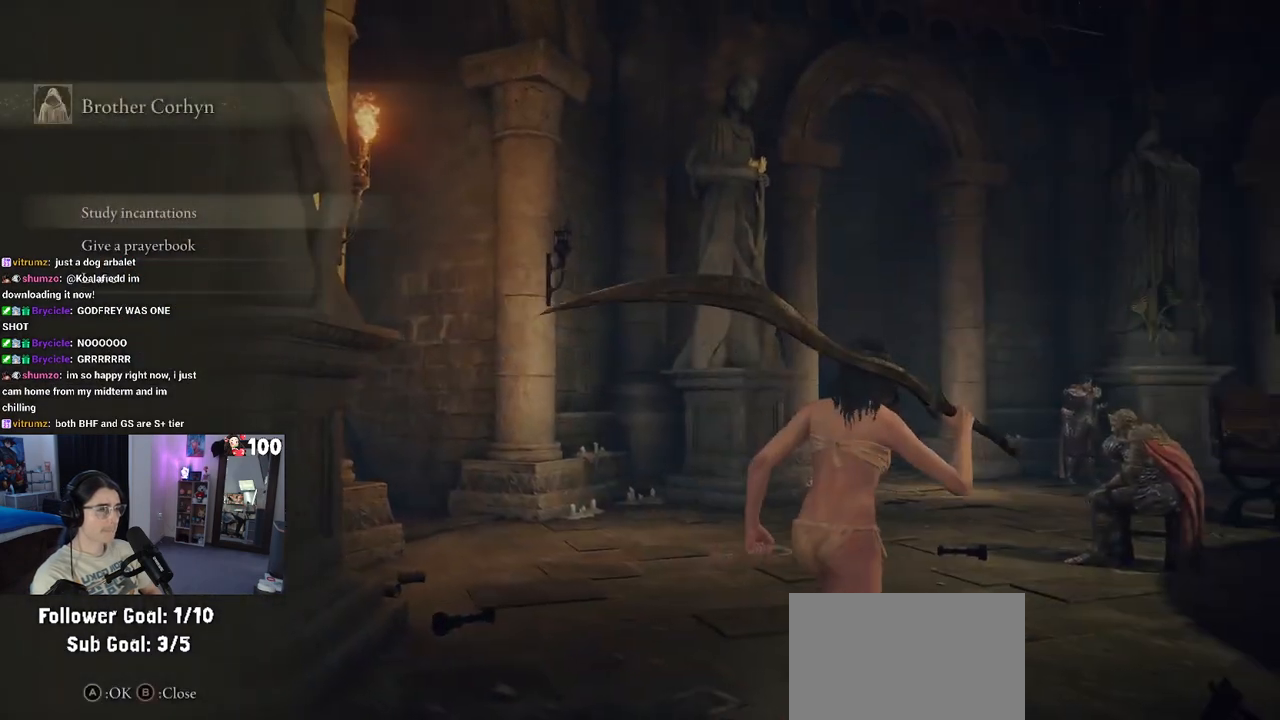
Gameplay with a controller (PlayStation layout); each line is a JSON object with the inputs held at the frame after it. "events" lists button and stick changes between this image and that frame as [ms after this image, input, new state], when the widget could be followed in between.
{"buttons": [], "left_stick": "up-right", "right_stick": "center", "events": [[83, "CIRCLE", "down"], [183, "CIRCLE", "up"]]}
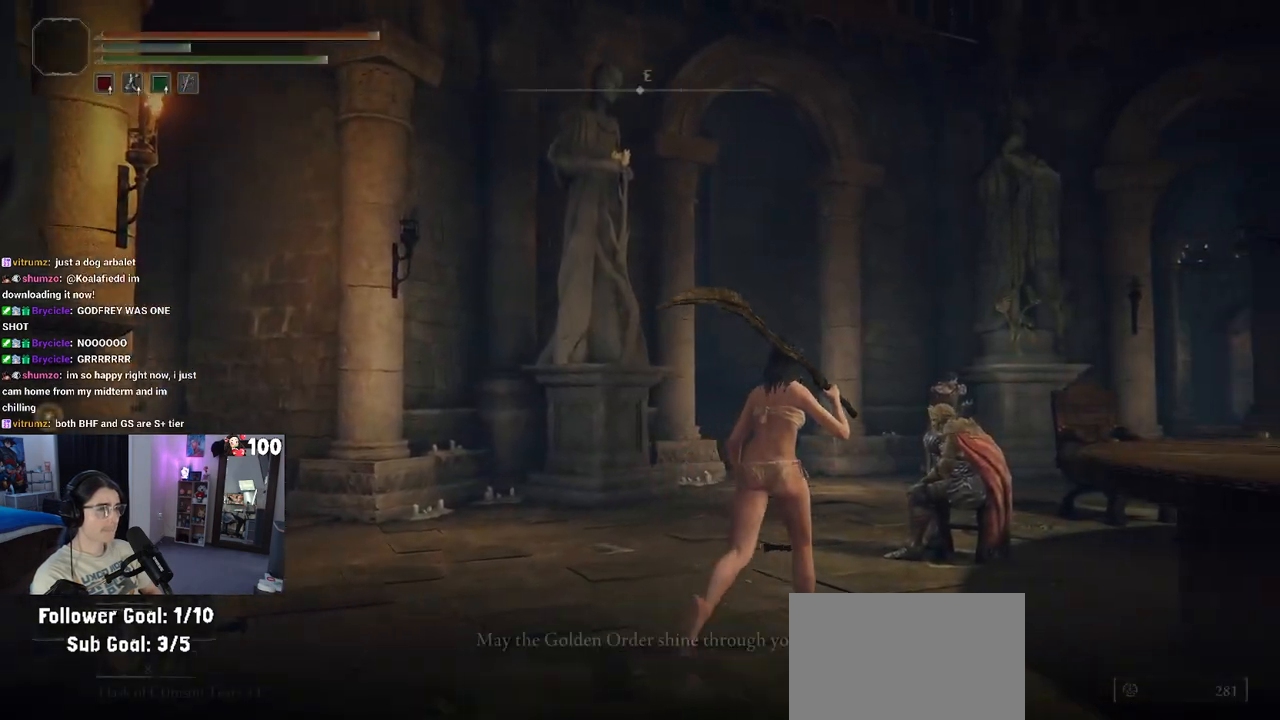
{"buttons": ["CIRCLE"], "left_stick": "up-right", "right_stick": "center", "events": [[50, "CIRCLE", "down"]]}
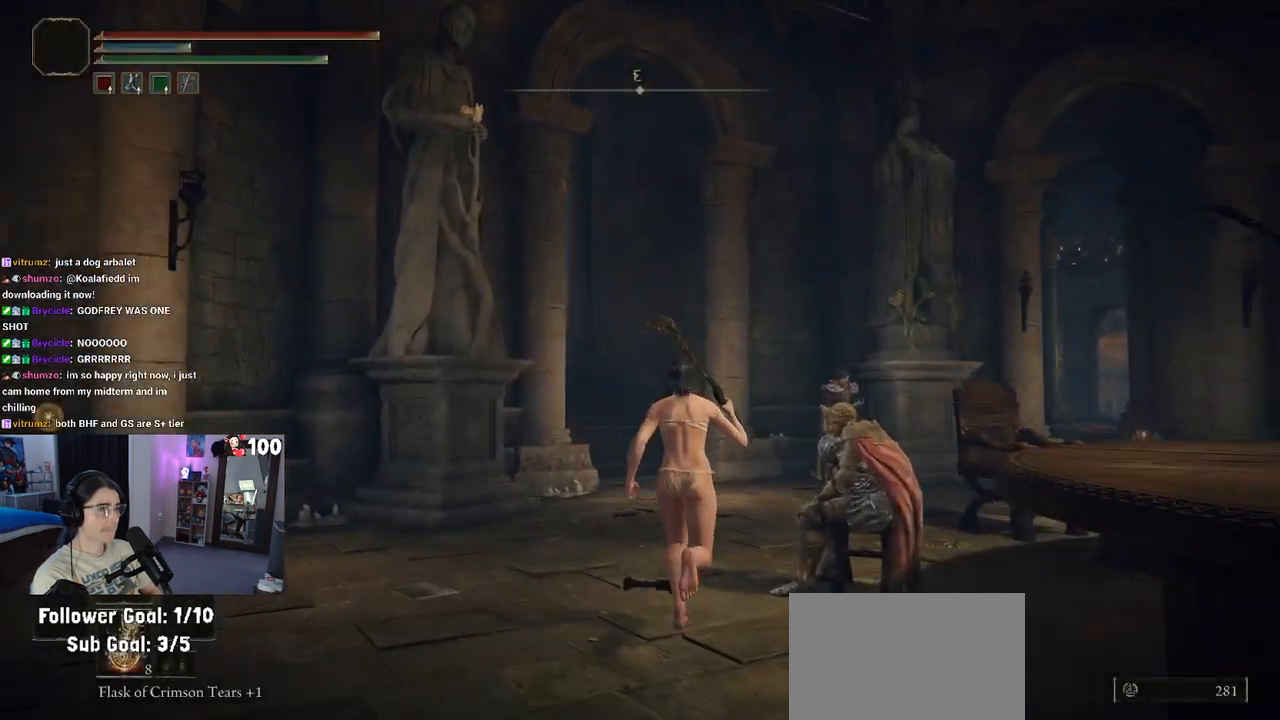
{"buttons": [], "left_stick": "center", "right_stick": "center", "events": [[100, "CIRCLE", "up"], [283, "left_stick", "center"], [317, "TRIANGLE", "down"], [417, "TRIANGLE", "up"]]}
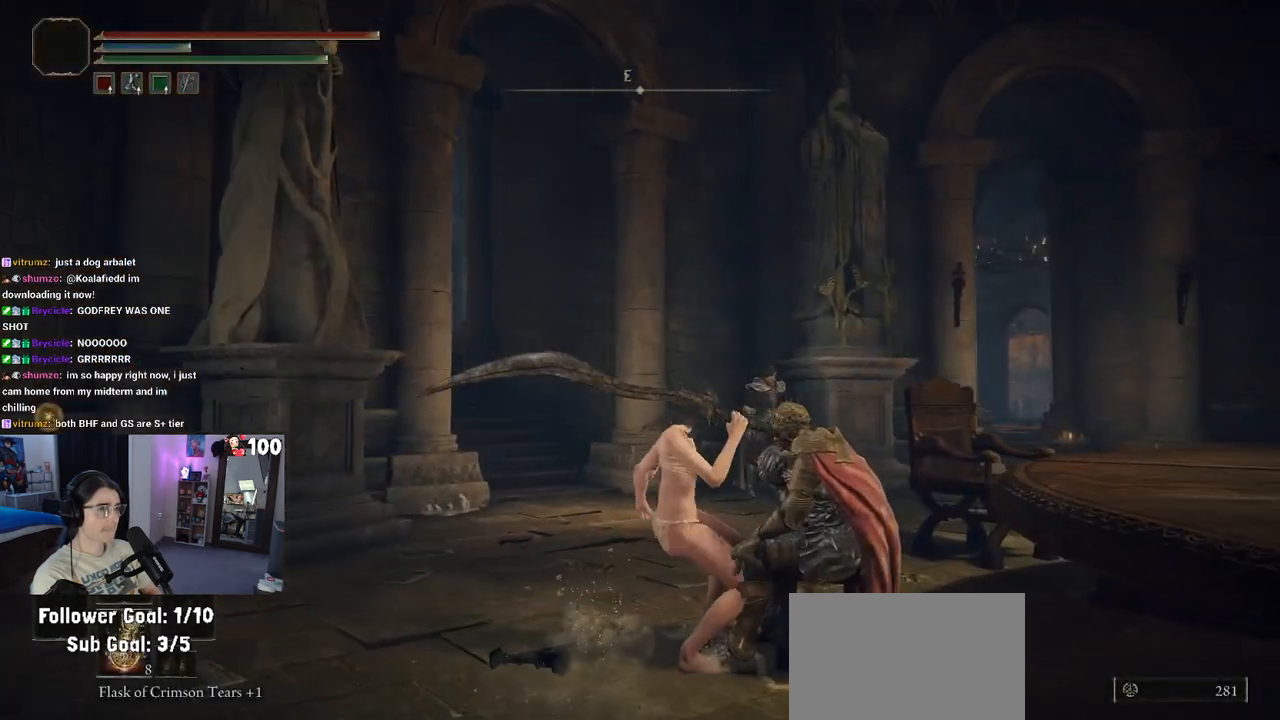
{"buttons": ["TRIANGLE"], "left_stick": "center", "right_stick": "center", "events": [[450, "TRIANGLE", "down"]]}
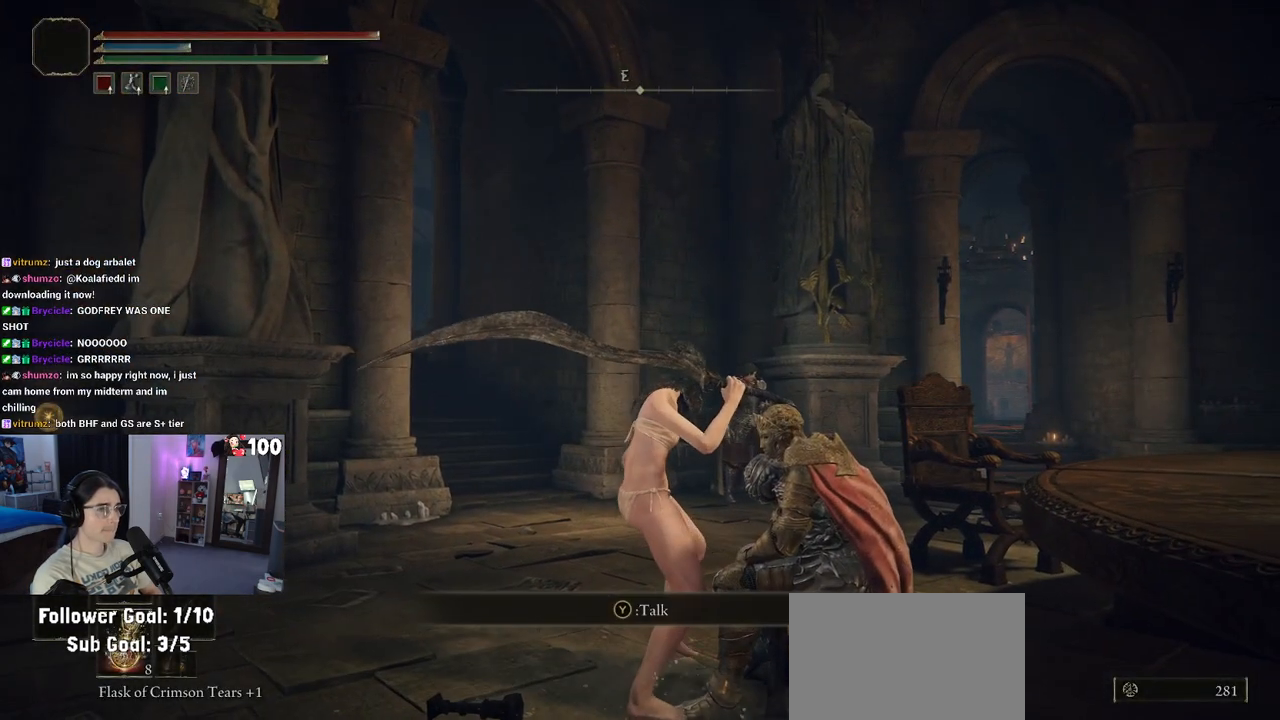
{"buttons": ["TRIANGLE"], "left_stick": "center", "right_stick": "center", "events": [[100, "TRIANGLE", "up"], [467, "TRIANGLE", "down"]]}
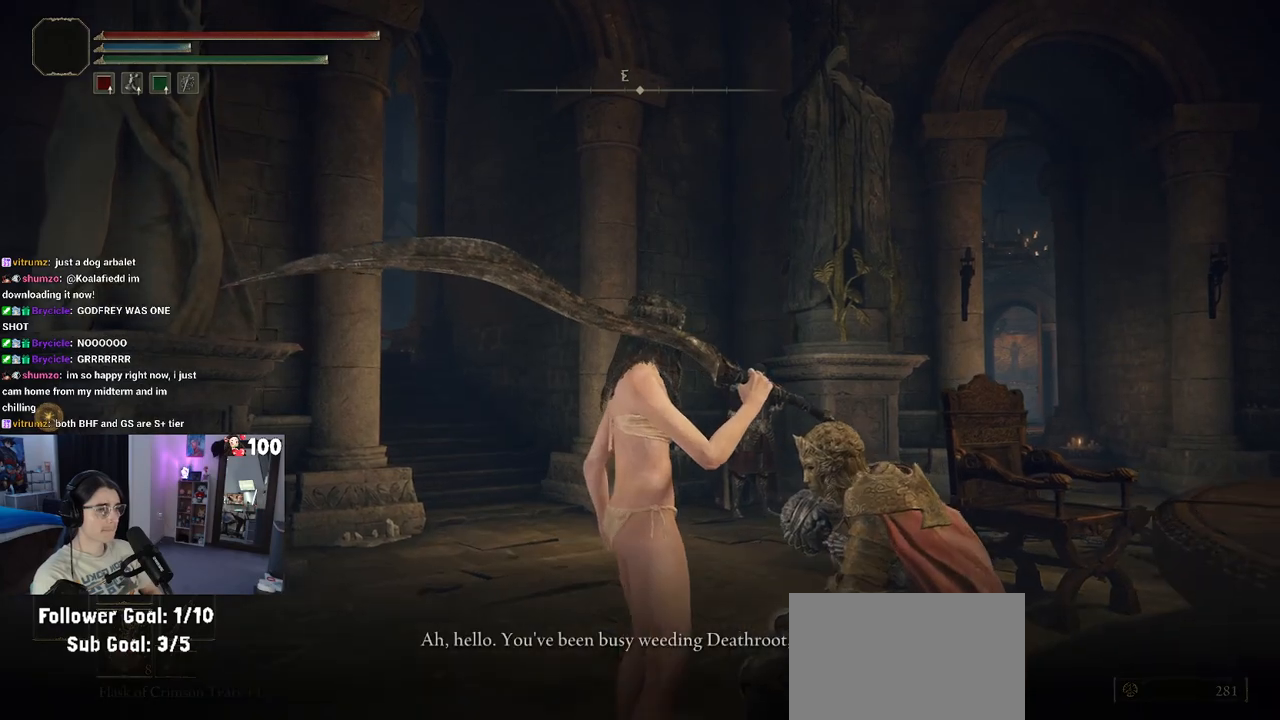
{"buttons": ["TRIANGLE"], "left_stick": "center", "right_stick": "center", "events": [[83, "TRIANGLE", "up"], [200, "TRIANGLE", "down"], [317, "TRIANGLE", "up"], [417, "TRIANGLE", "down"]]}
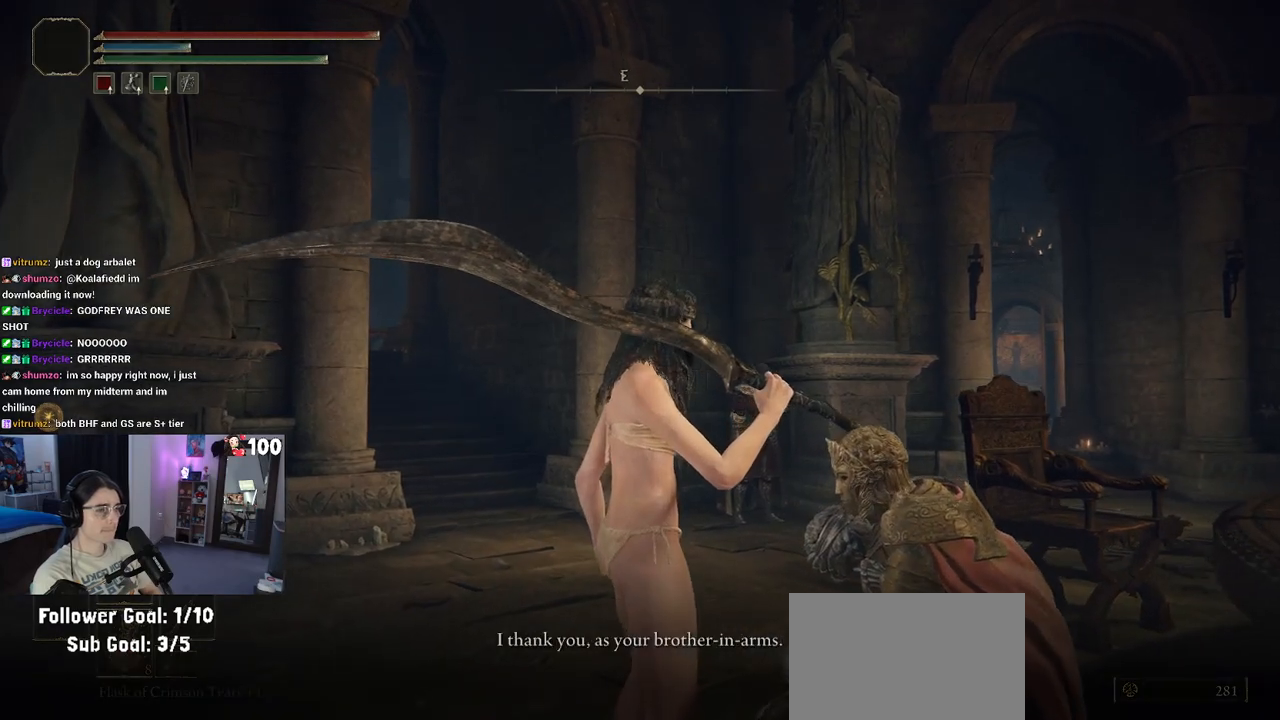
{"buttons": ["TRIANGLE"], "left_stick": "center", "right_stick": "center", "events": [[33, "TRIANGLE", "up"], [150, "TRIANGLE", "down"], [267, "TRIANGLE", "up"], [483, "TRIANGLE", "down"]]}
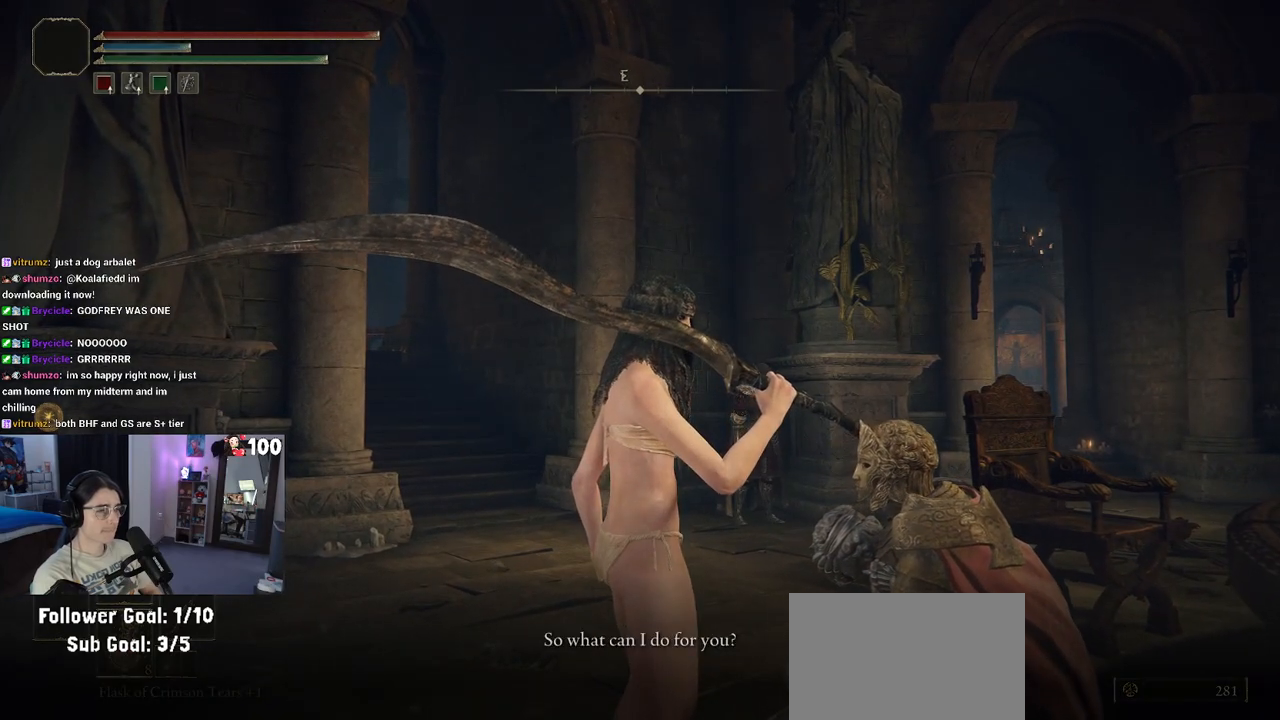
{"buttons": [], "left_stick": "left", "right_stick": "left", "events": [[33, "left_stick", "left"], [150, "TRIANGLE", "up"], [400, "right_stick", "left"]]}
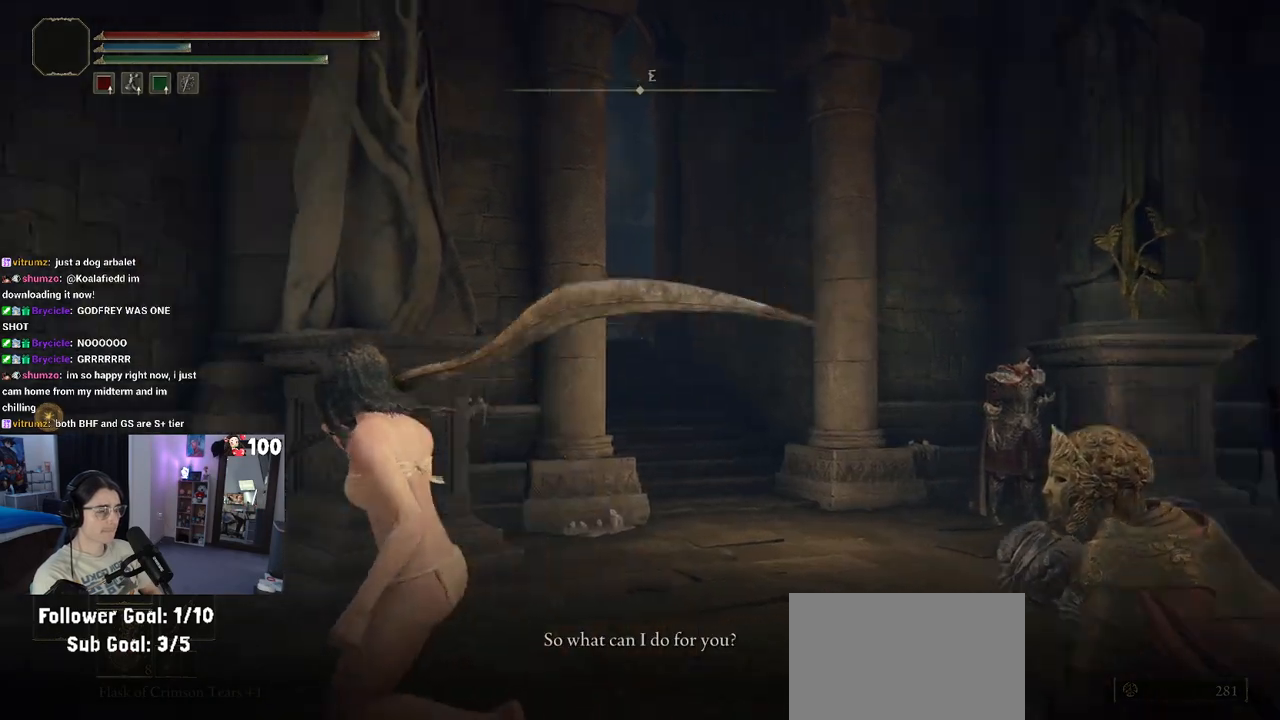
{"buttons": [], "left_stick": "down-right", "right_stick": "center", "events": [[83, "right_stick", "center"], [200, "TRIANGLE", "down"], [283, "TRIANGLE", "up"], [317, "left_stick", "center"], [500, "left_stick", "down-right"]]}
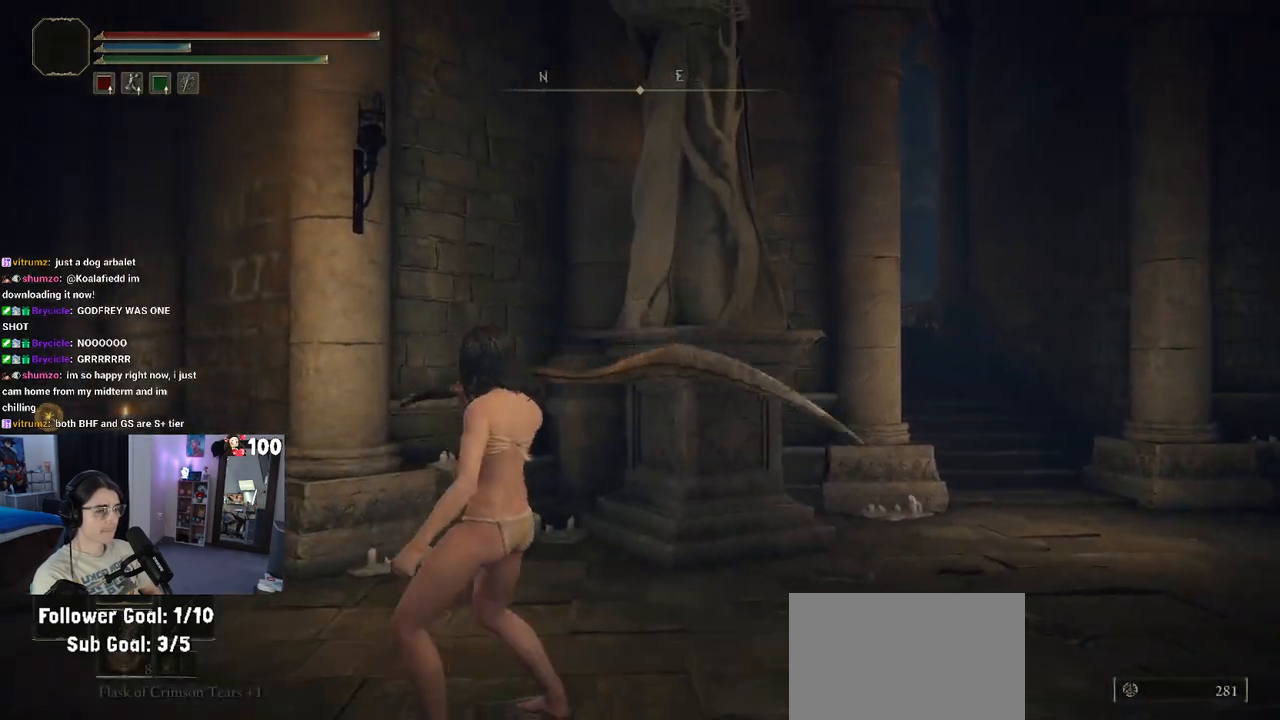
{"buttons": [], "left_stick": "center", "right_stick": "center", "events": [[317, "left_stick", "center"]]}
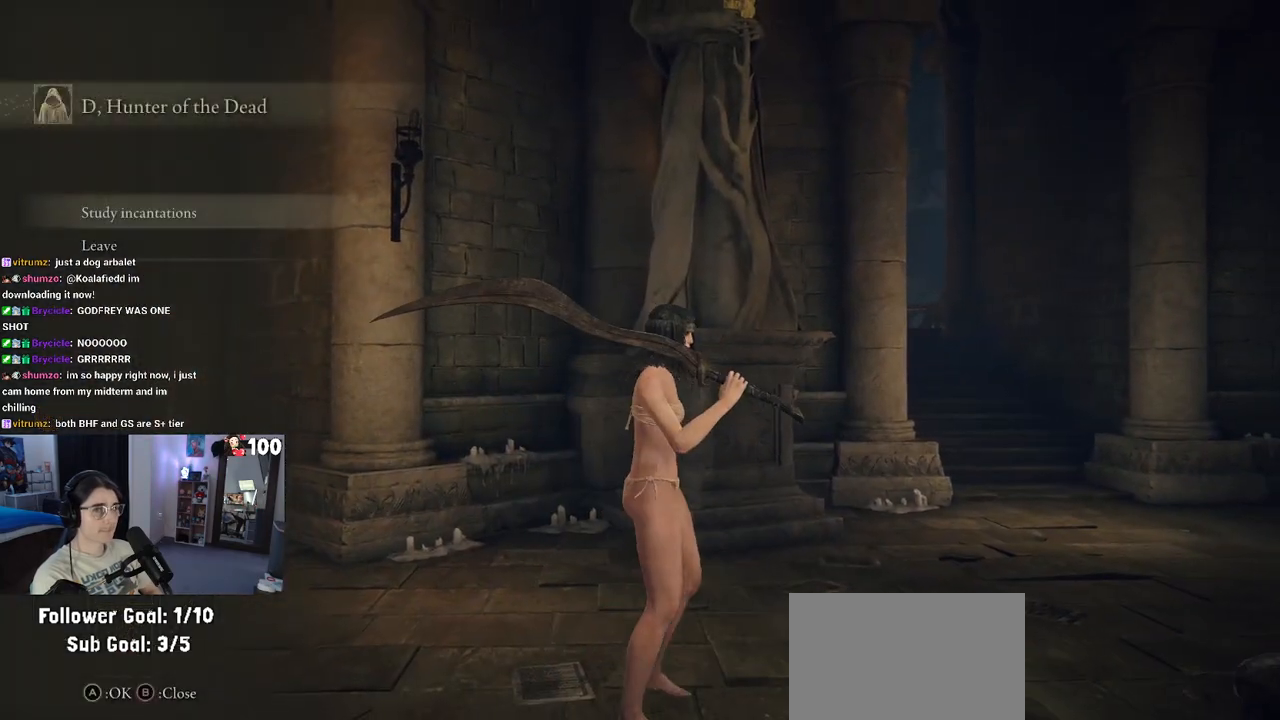
{"buttons": [], "left_stick": "center", "right_stick": "center", "events": [[167, "CROSS", "down"], [250, "CROSS", "up"]]}
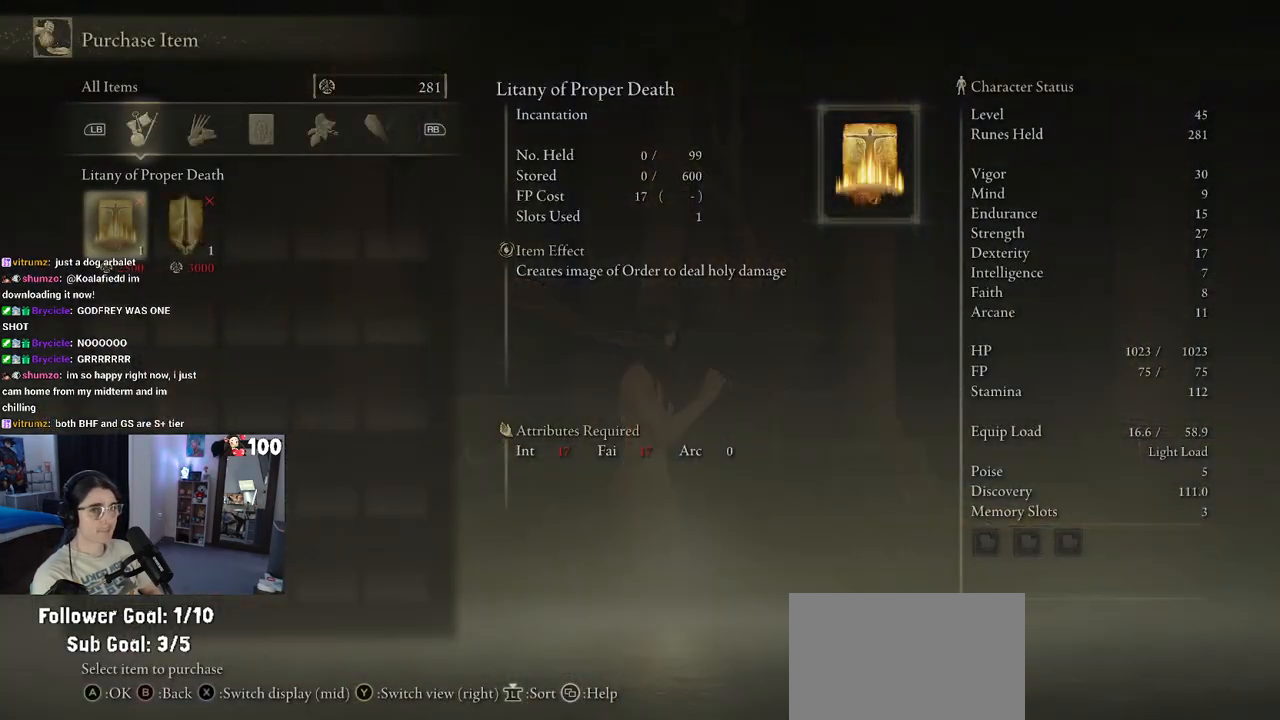
{"buttons": [], "left_stick": "up-left", "right_stick": "center", "events": [[200, "CIRCLE", "down"], [300, "CIRCLE", "up"], [300, "left_stick", "up-left"], [383, "CIRCLE", "down"], [467, "CIRCLE", "up"]]}
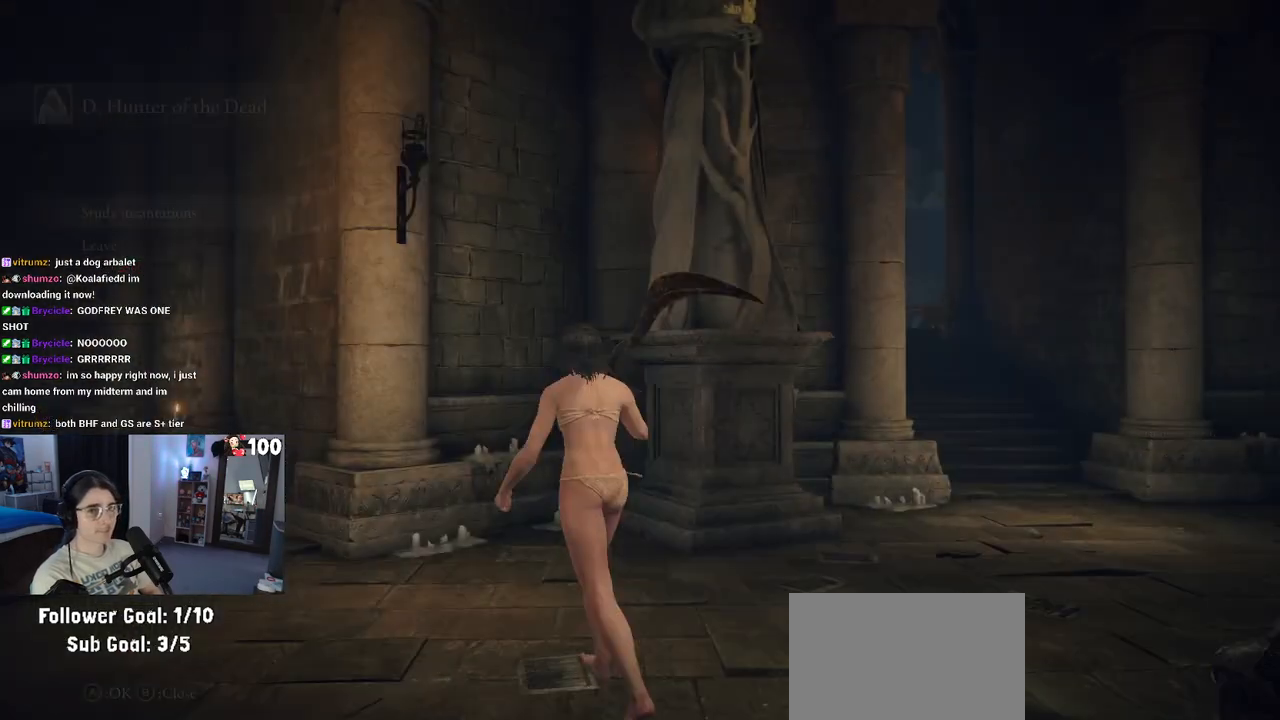
{"buttons": [], "left_stick": "up-left", "right_stick": "down-left", "events": [[83, "CIRCLE", "down"], [183, "CIRCLE", "up"], [333, "right_stick", "down-left"]]}
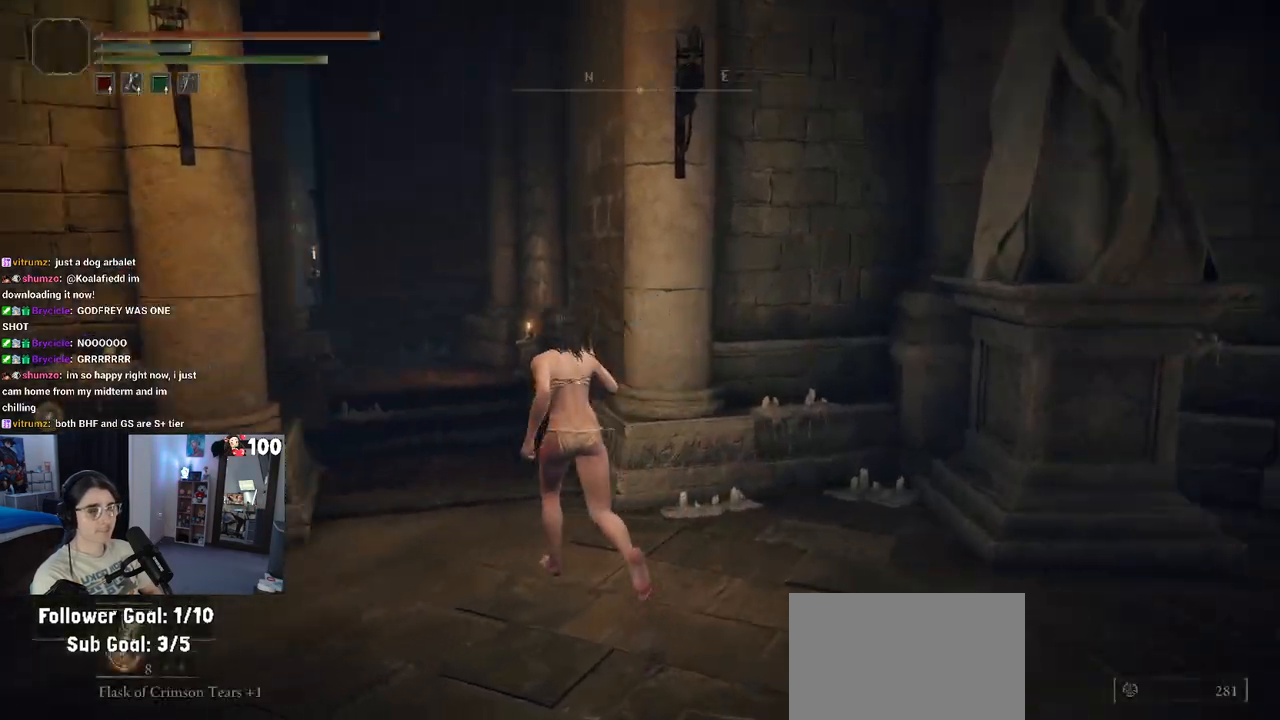
{"buttons": ["CIRCLE"], "left_stick": "up-left", "right_stick": "center", "events": [[67, "right_stick", "center"], [167, "CIRCLE", "down"]]}
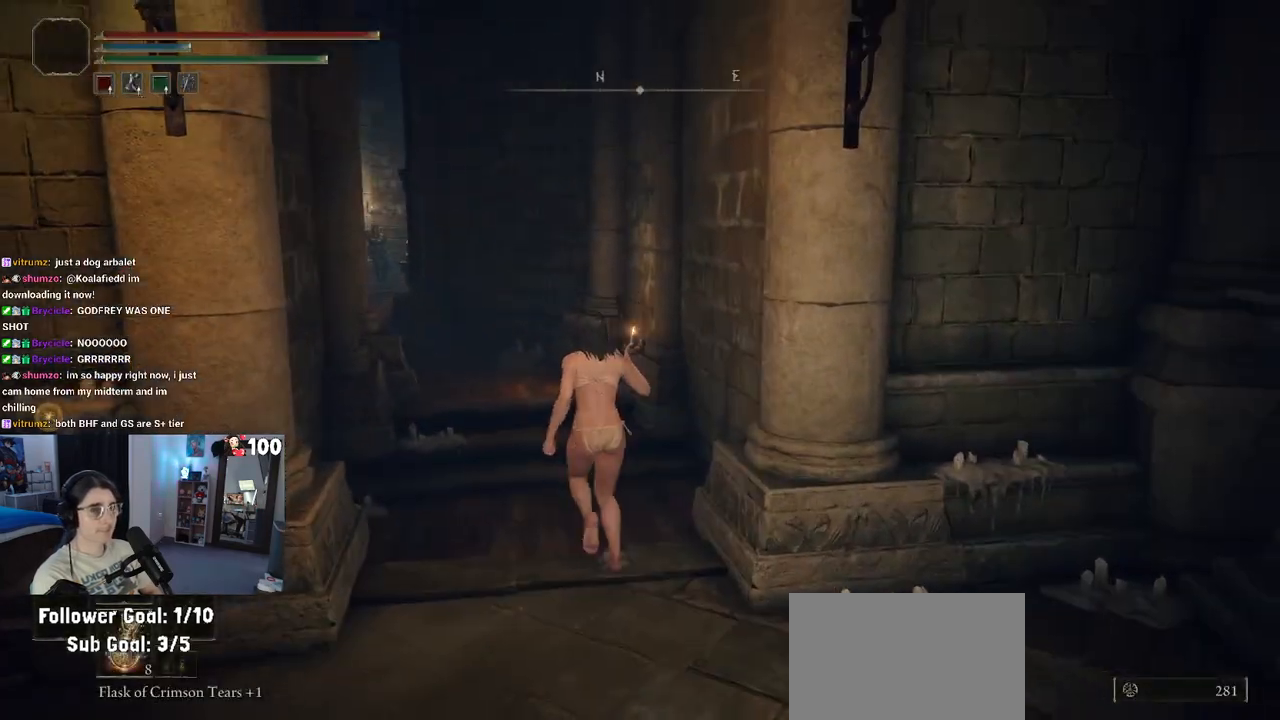
{"buttons": ["CIRCLE"], "left_stick": "up-left", "right_stick": "center", "events": []}
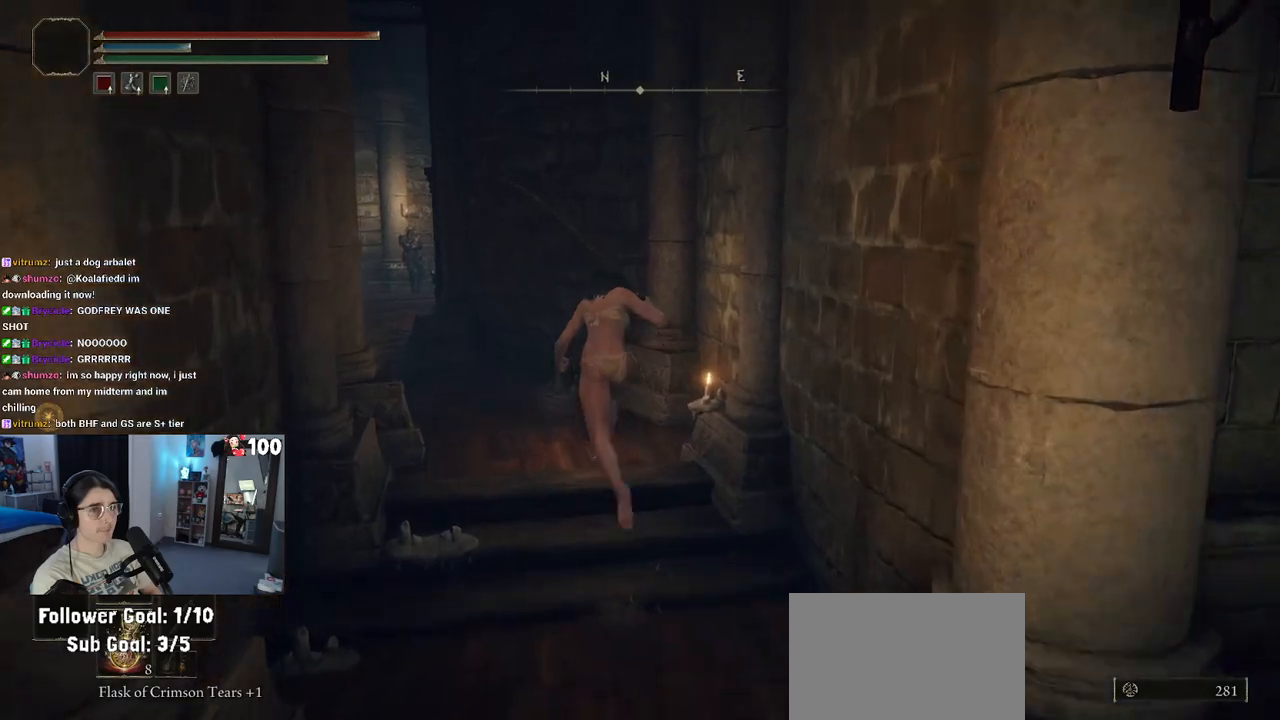
{"buttons": ["CIRCLE"], "left_stick": "up-left", "right_stick": "center", "events": []}
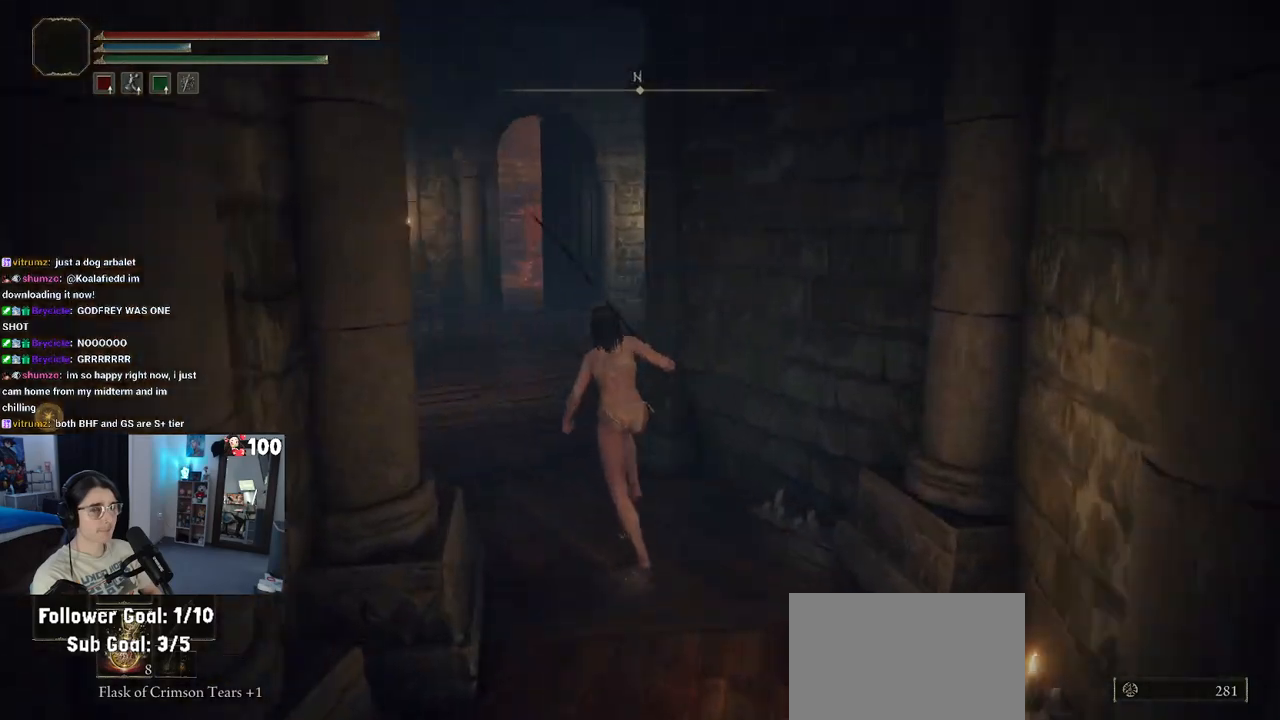
{"buttons": ["CIRCLE"], "left_stick": "up", "right_stick": "center", "events": [[350, "left_stick", "up"]]}
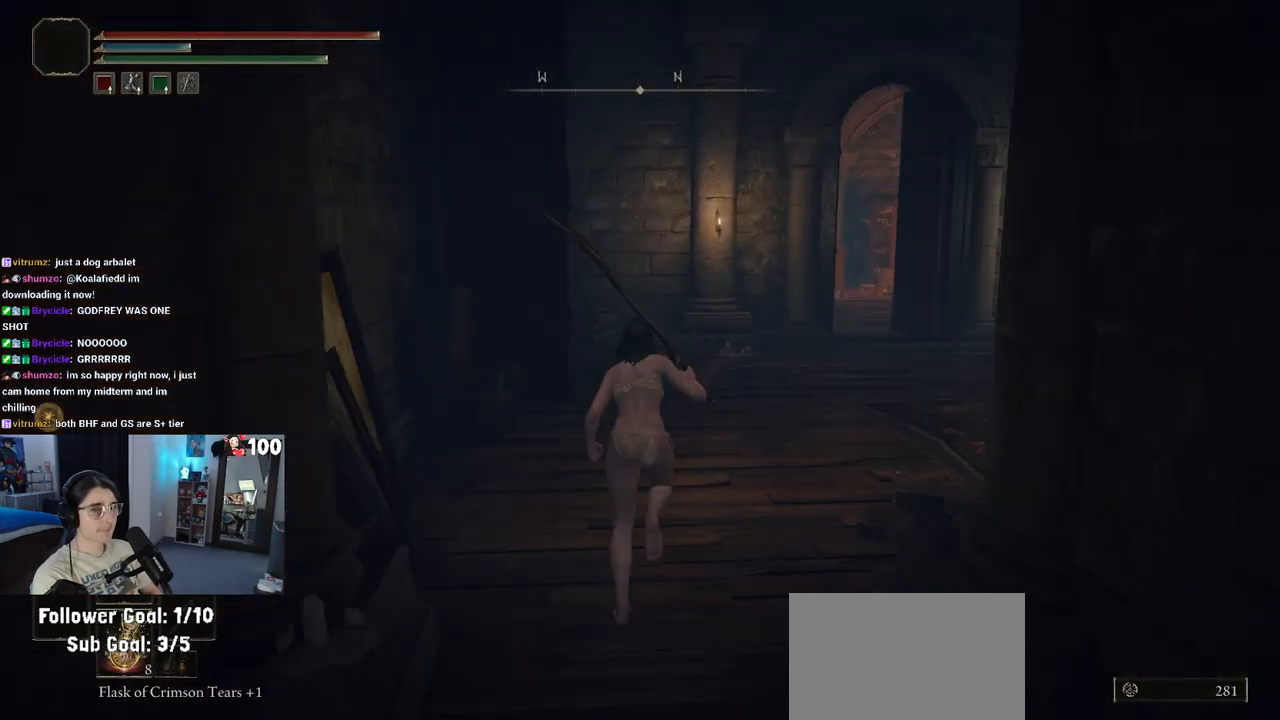
{"buttons": ["CIRCLE"], "left_stick": "up-right", "right_stick": "center", "events": [[117, "left_stick", "up-right"]]}
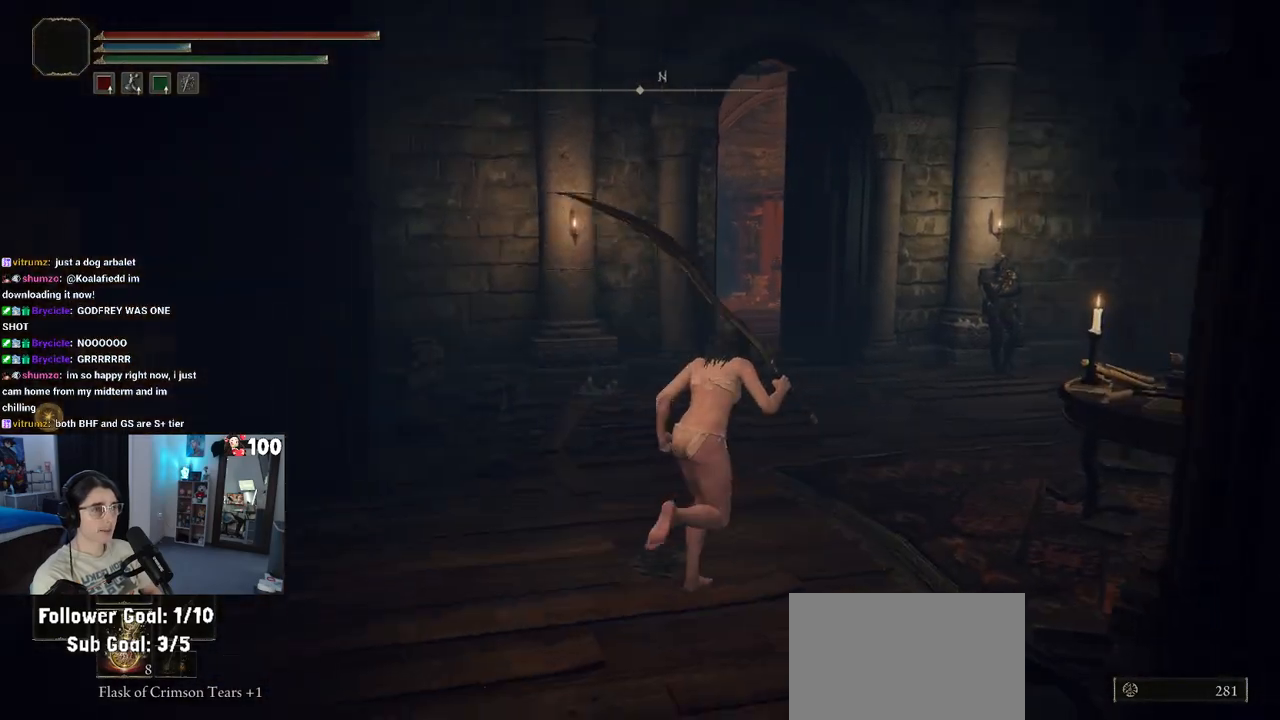
{"buttons": ["CIRCLE"], "left_stick": "up-right", "right_stick": "center", "events": []}
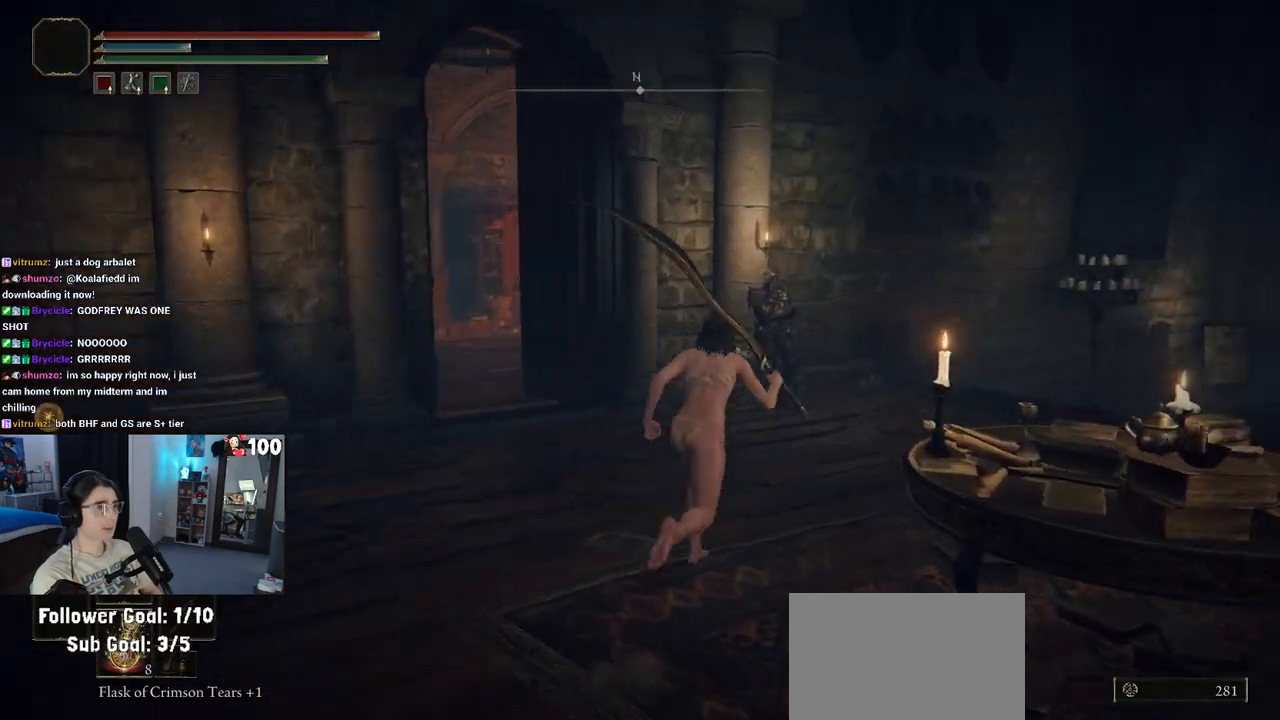
{"buttons": ["CIRCLE"], "left_stick": "up", "right_stick": "center", "events": [[483, "left_stick", "up"]]}
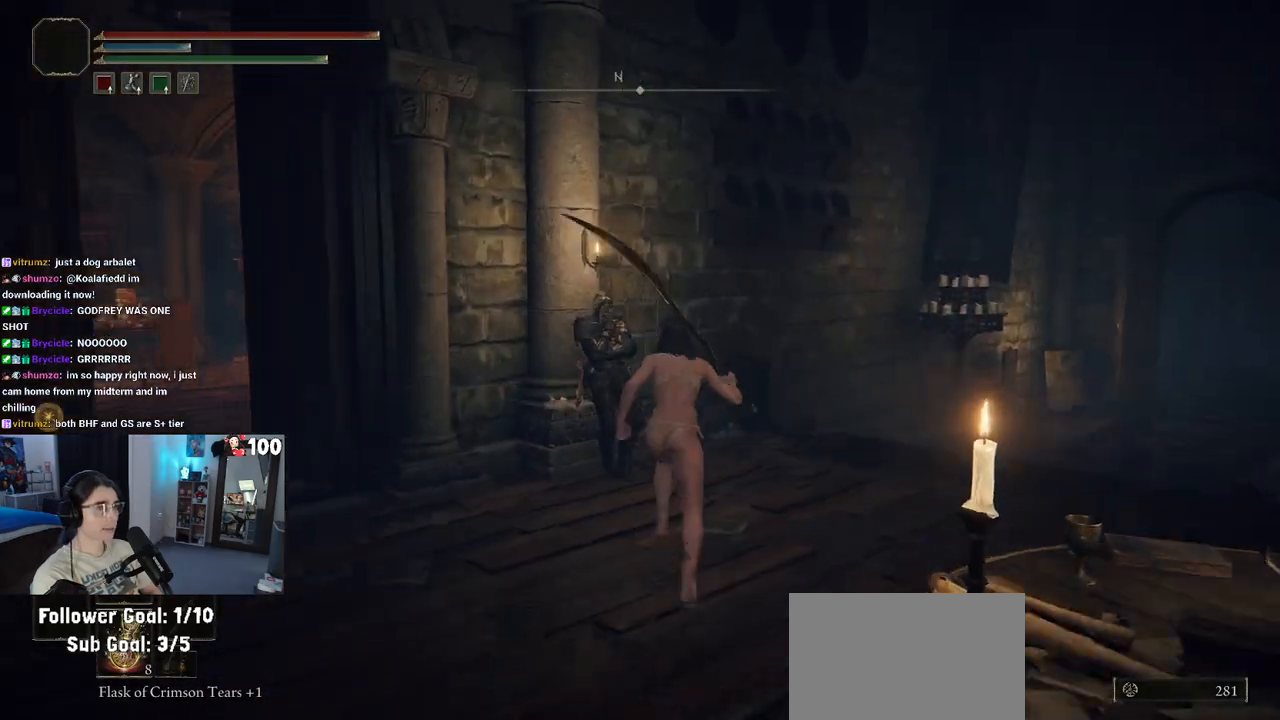
{"buttons": ["CIRCLE"], "left_stick": "left", "right_stick": "center", "events": [[117, "left_stick", "up-left"], [400, "left_stick", "left"]]}
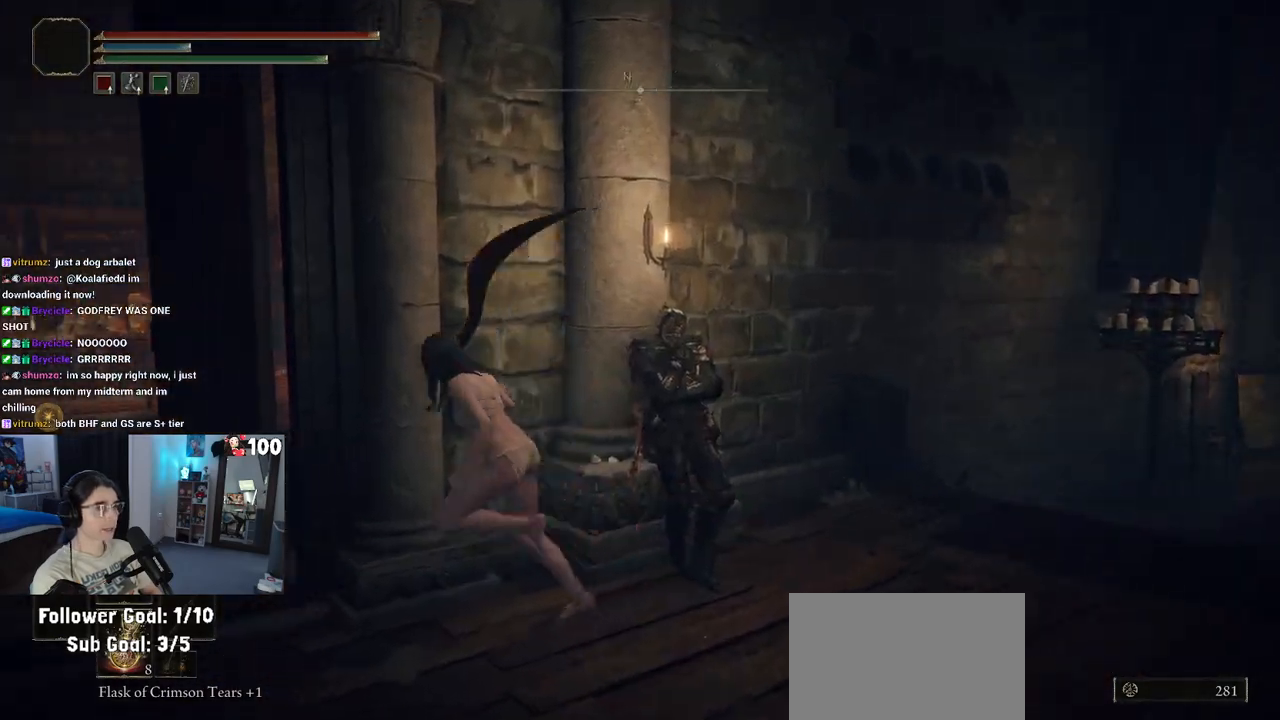
{"buttons": ["CIRCLE"], "left_stick": "up", "right_stick": "center", "events": [[267, "left_stick", "up-left"], [383, "left_stick", "up"]]}
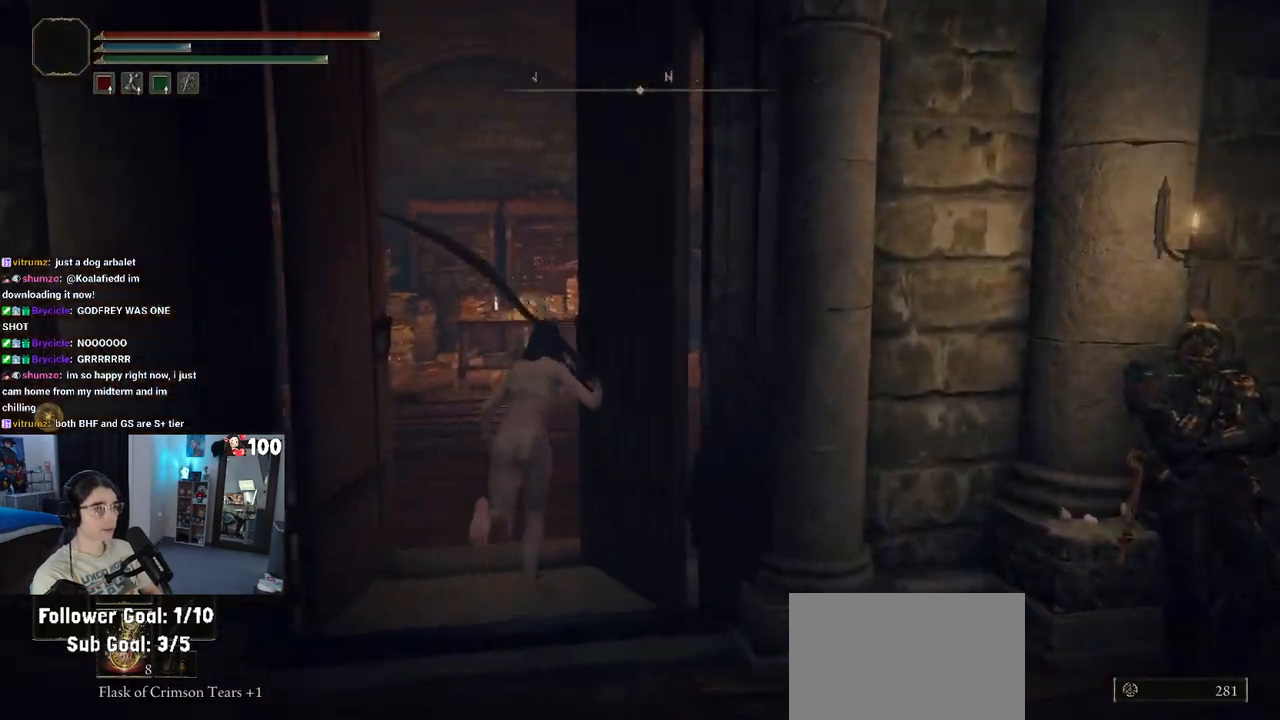
{"buttons": ["CIRCLE"], "left_stick": "up-left", "right_stick": "center", "events": [[500, "left_stick", "up-left"]]}
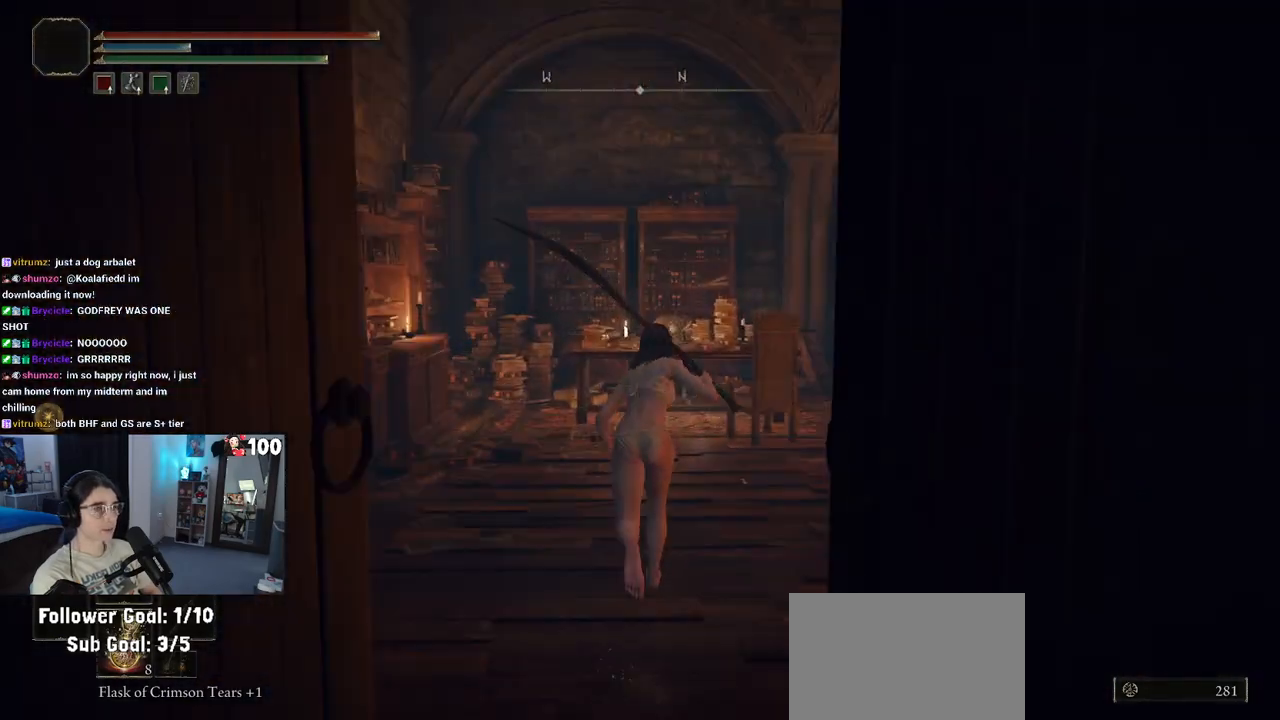
{"buttons": [], "left_stick": "up-left", "right_stick": "center", "events": [[100, "CIRCLE", "up"]]}
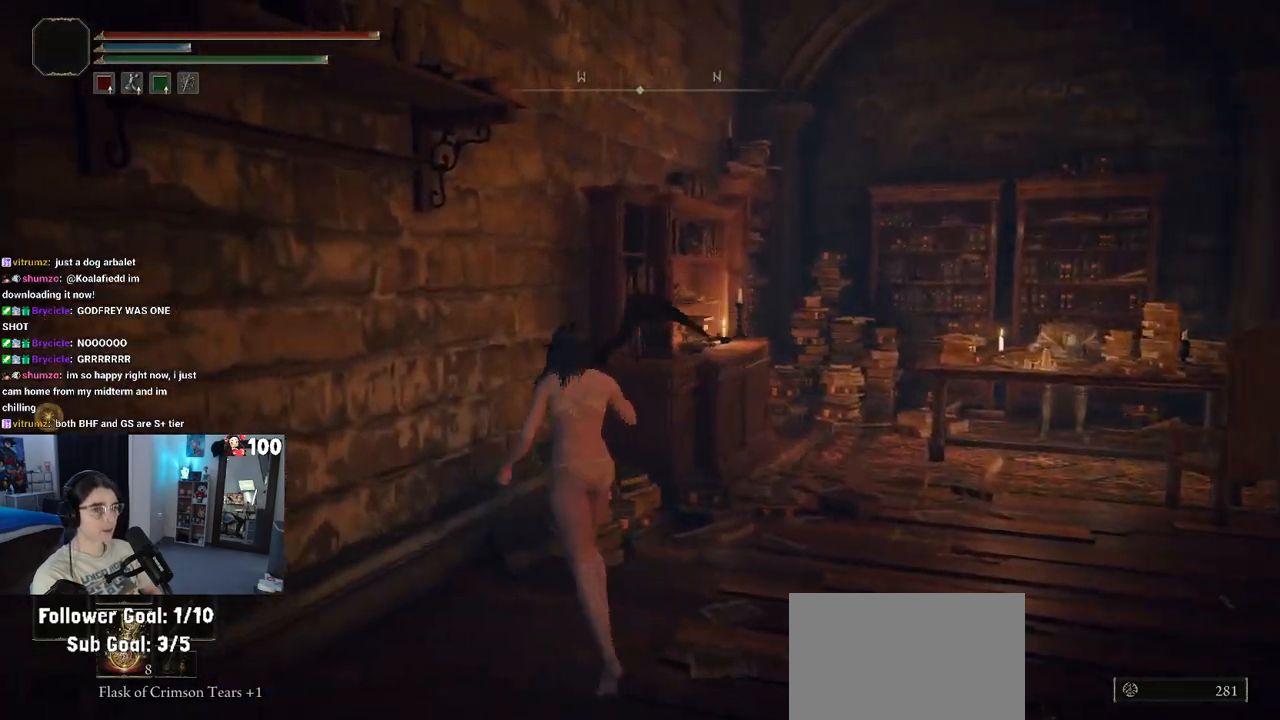
{"buttons": [], "left_stick": "up-right", "right_stick": "right", "events": [[17, "right_stick", "right"], [83, "left_stick", "up-right"]]}
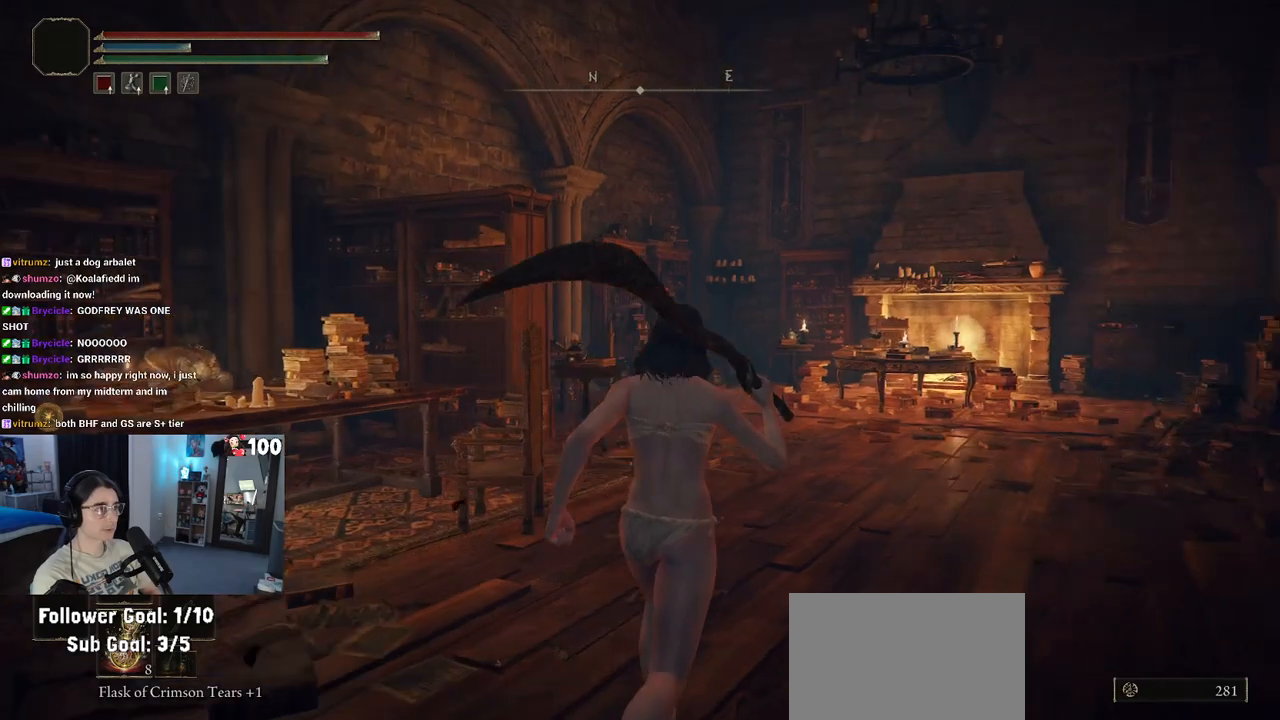
{"buttons": [], "left_stick": "up", "right_stick": "left", "events": [[350, "right_stick", "center"], [467, "left_stick", "up"], [483, "right_stick", "left"]]}
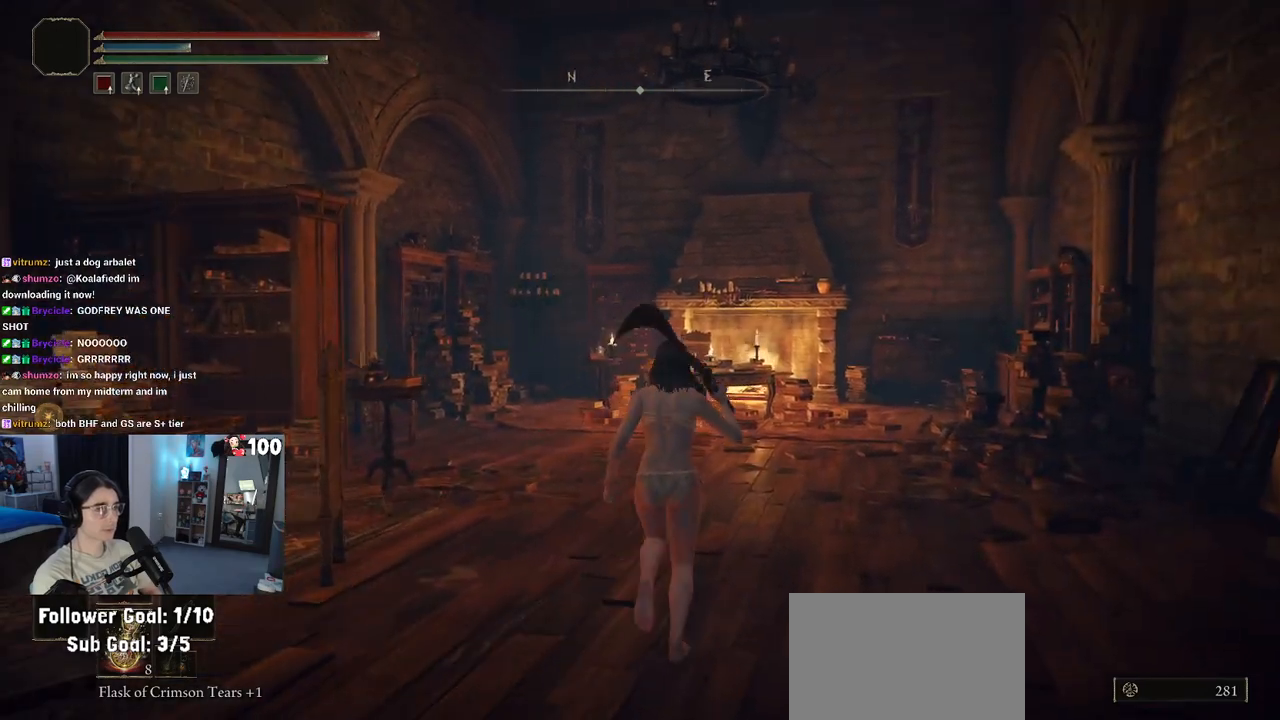
{"buttons": [], "left_stick": "up-right", "right_stick": "center", "events": [[83, "right_stick", "down-left"], [417, "left_stick", "up-right"], [500, "right_stick", "center"]]}
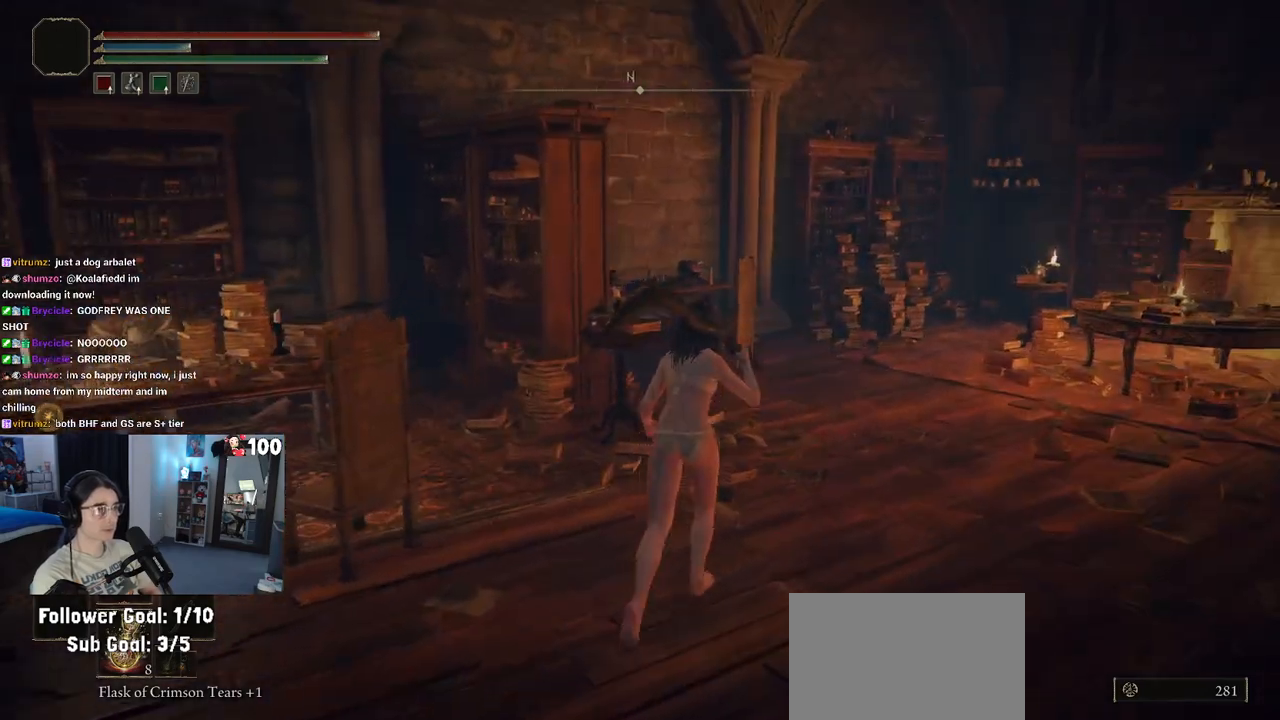
{"buttons": [], "left_stick": "up-right", "right_stick": "right", "events": [[150, "right_stick", "left"], [200, "right_stick", "down-left"], [417, "right_stick", "center"], [467, "right_stick", "right"]]}
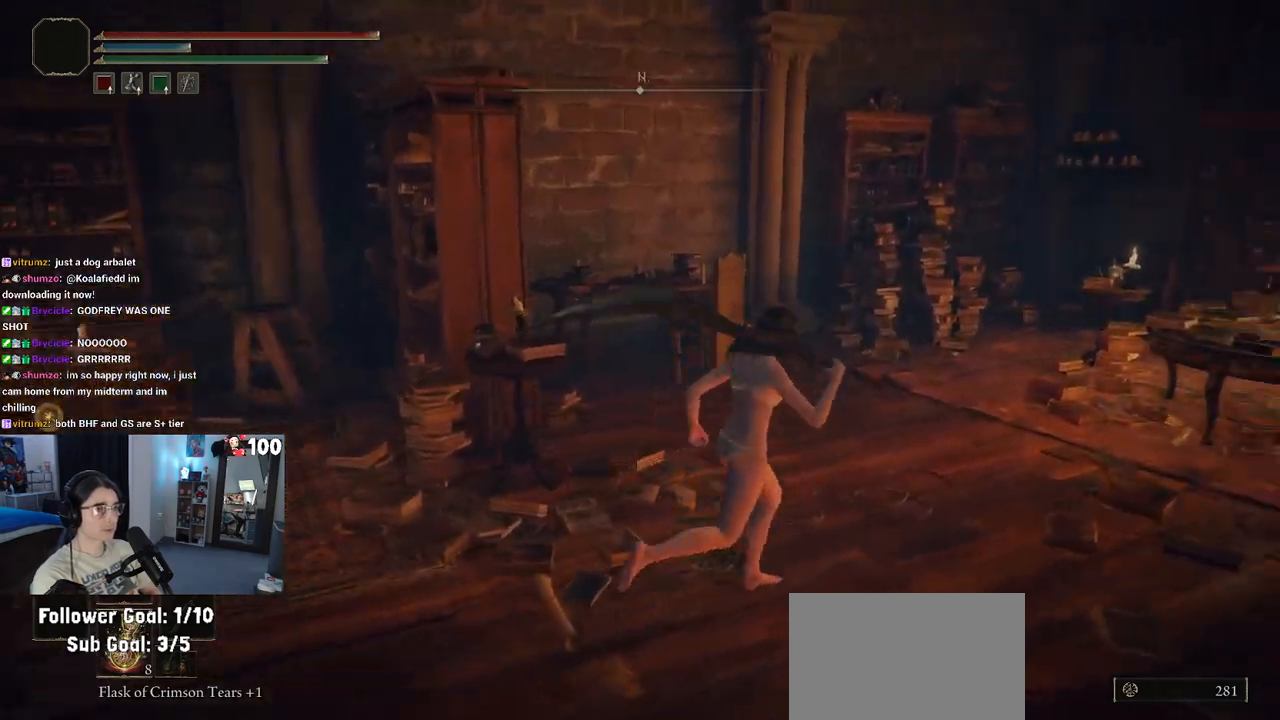
{"buttons": [], "left_stick": "right", "right_stick": "right", "events": [[33, "left_stick", "right"]]}
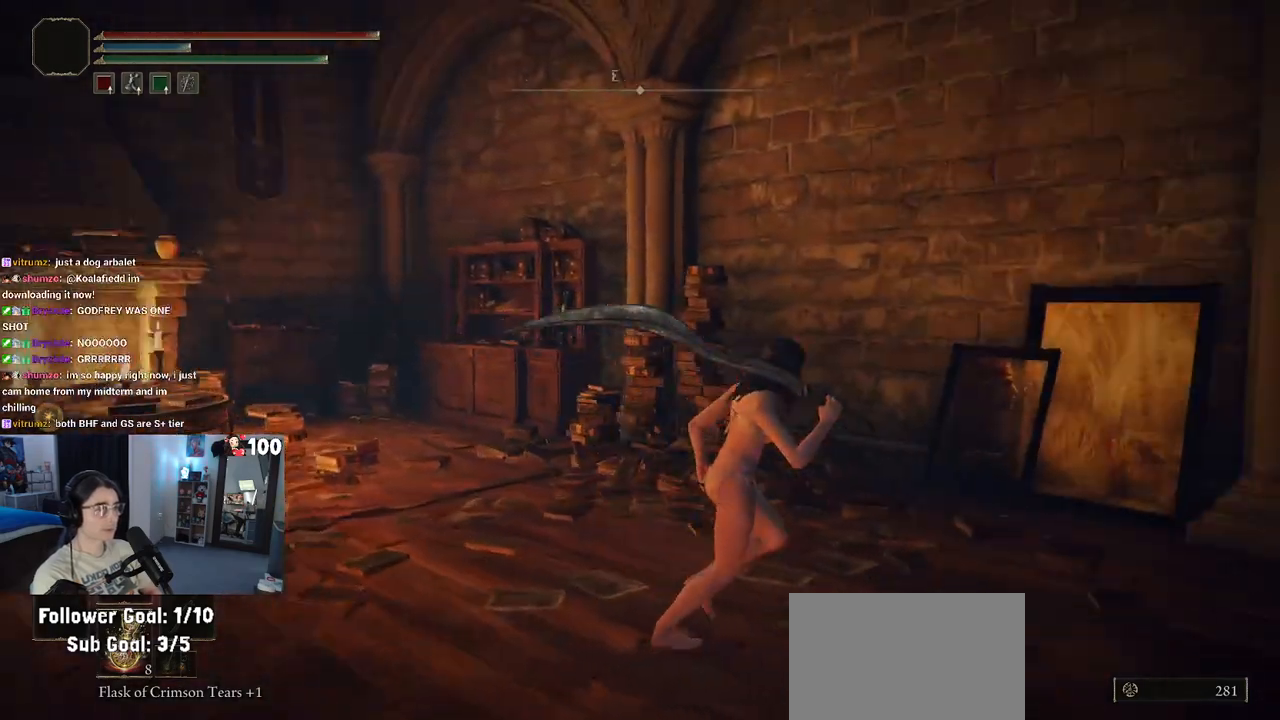
{"buttons": [], "left_stick": "center", "right_stick": "center", "events": [[67, "left_stick", "up-right"], [100, "right_stick", "center"], [317, "left_stick", "center"]]}